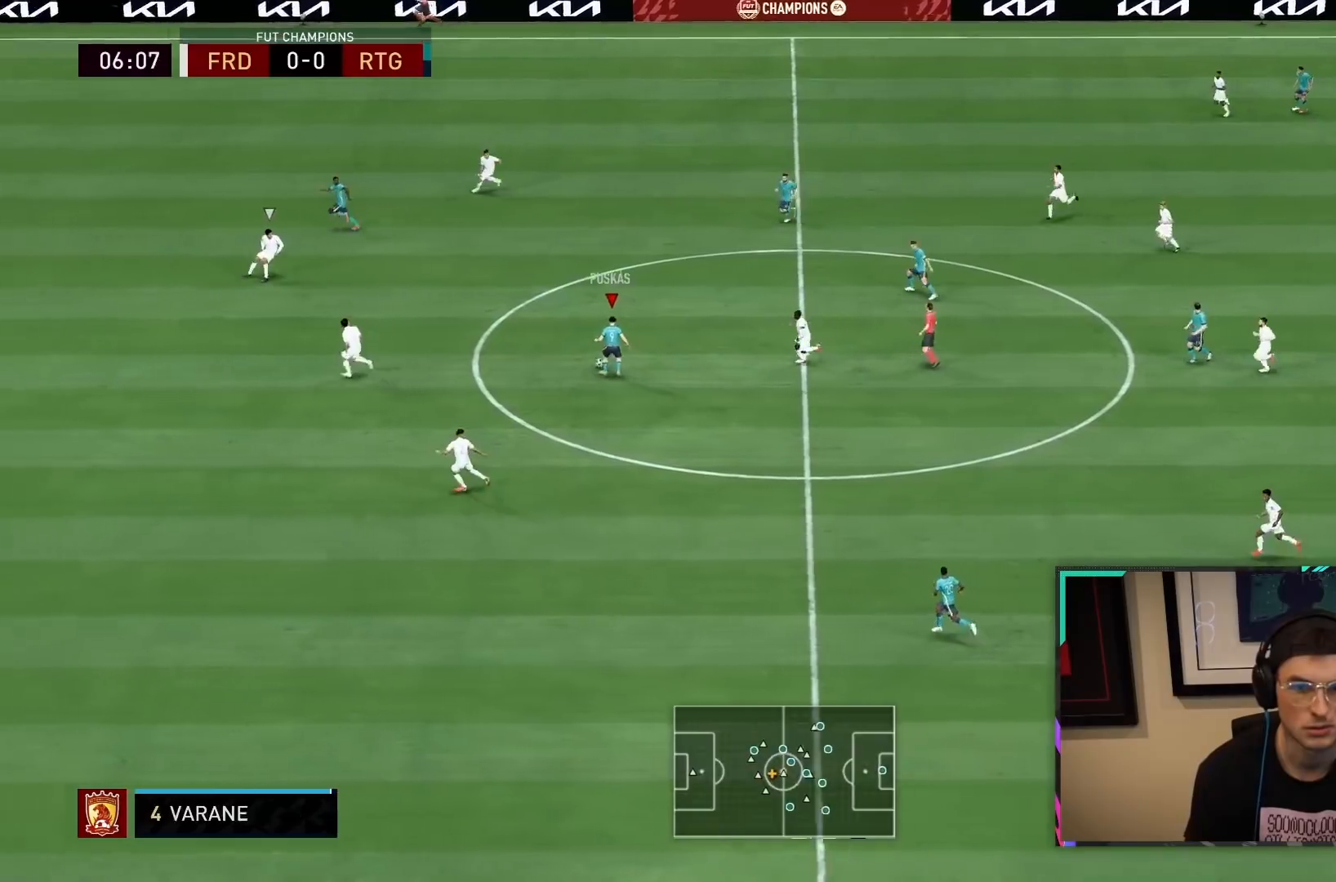
Gameplay with a controller (PlayStation layout); each line is a JSON object with the inputs held at the frame after it. "button_events" lists button changes between this image and that frame as [ms after this image, input, new state], when the widget could be followed in between (sticks are given only as held states). Not read: L3 R3.
{"buttons": [], "left_stick": "up-left", "right_stick": "center", "button_events": [[83, "TRIANGLE", "down"], [317, "TRIANGLE", "up"]]}
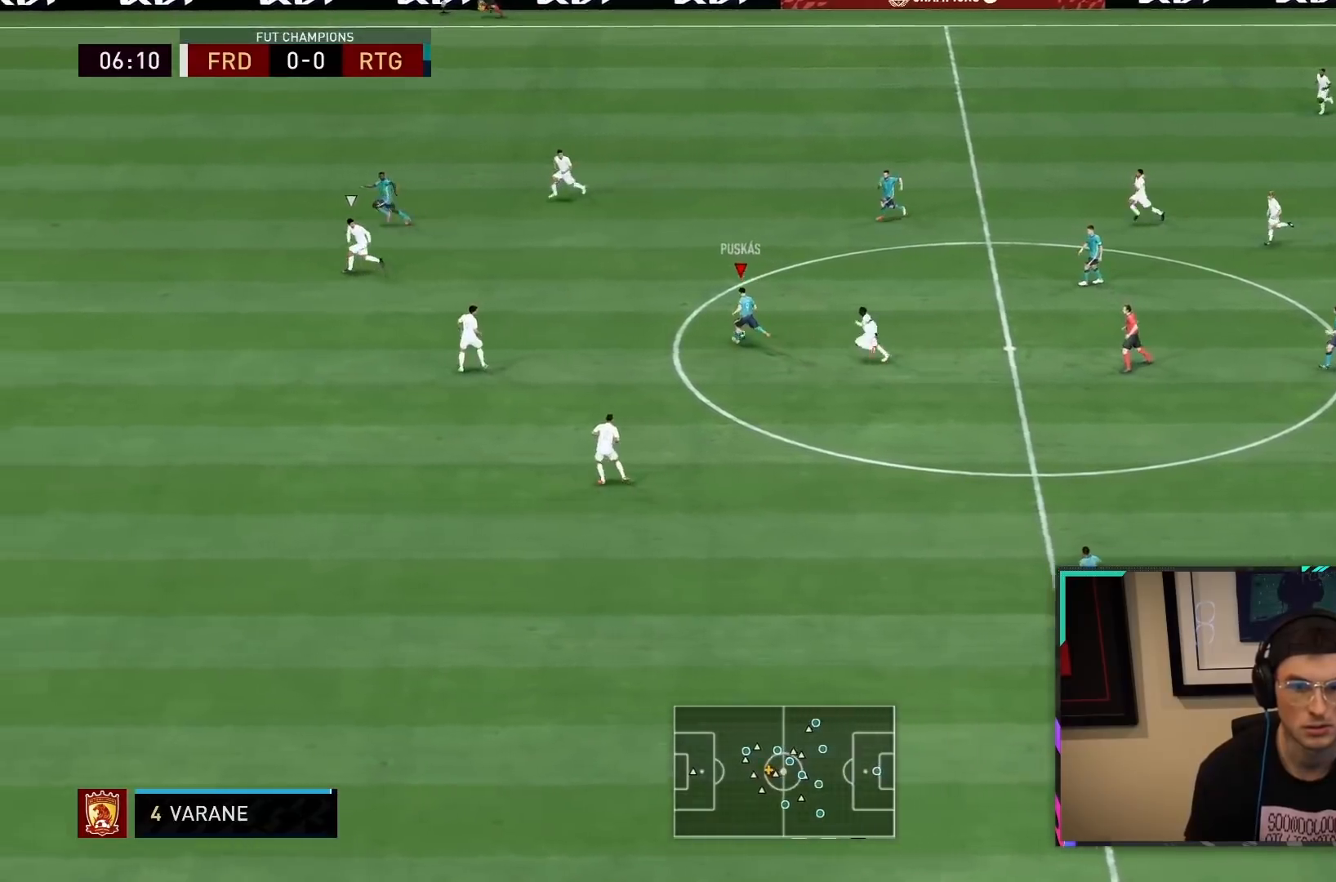
{"buttons": ["R2"], "left_stick": "left", "right_stick": "center", "button_events": [[117, "R2", "down"]]}
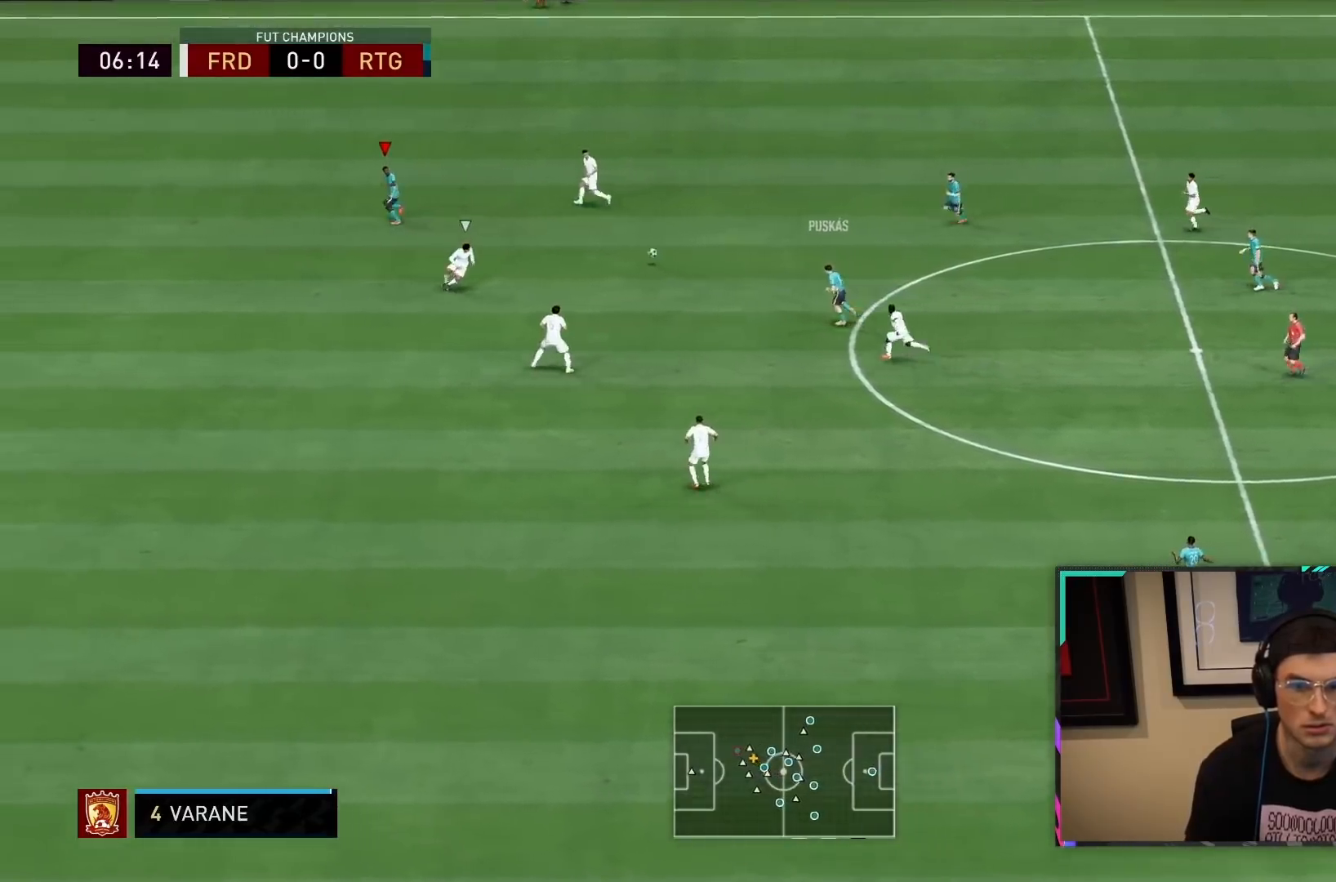
{"buttons": ["R2"], "left_stick": "left", "right_stick": "center", "button_events": []}
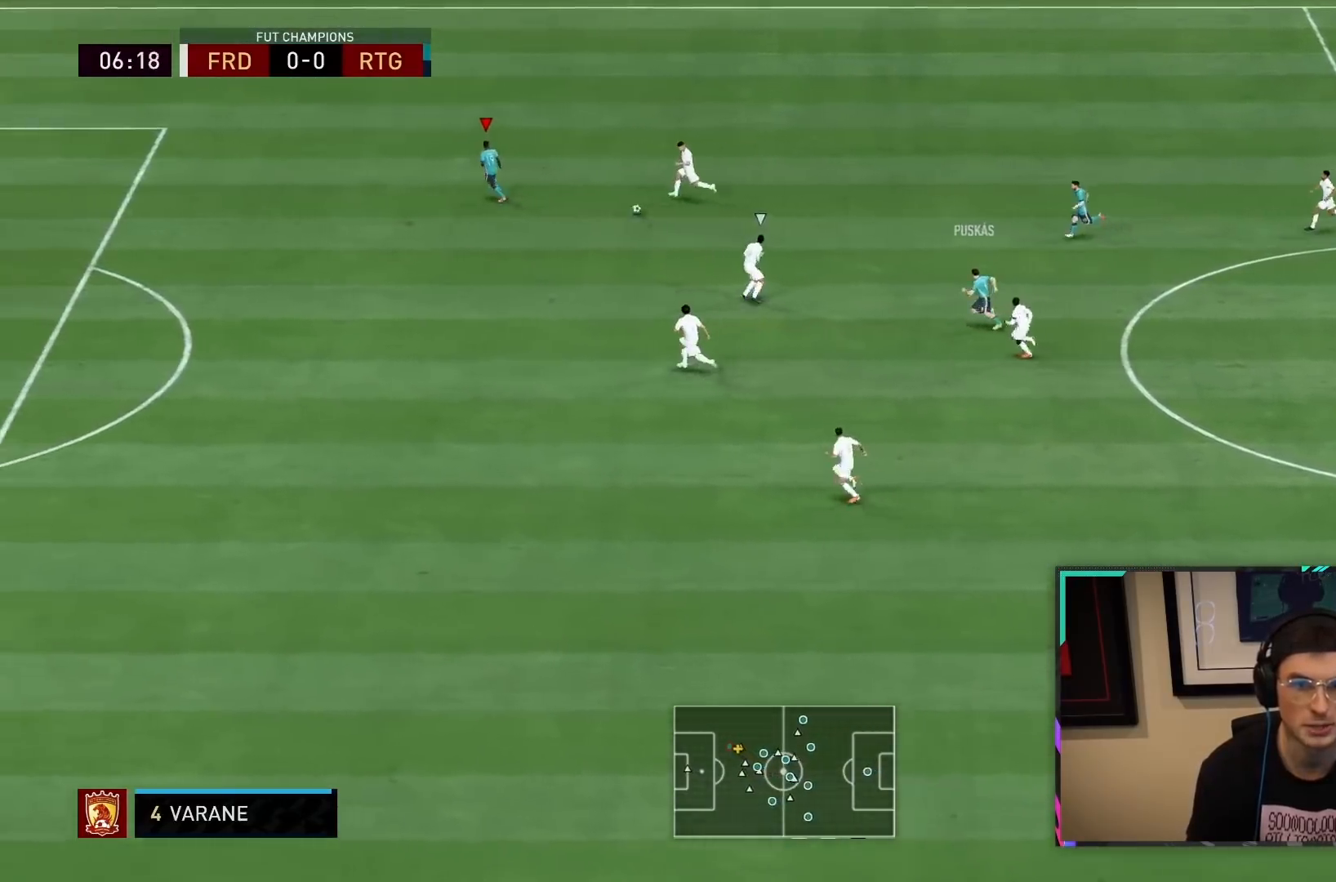
{"buttons": ["R2"], "left_stick": "down-left", "right_stick": "center", "button_events": []}
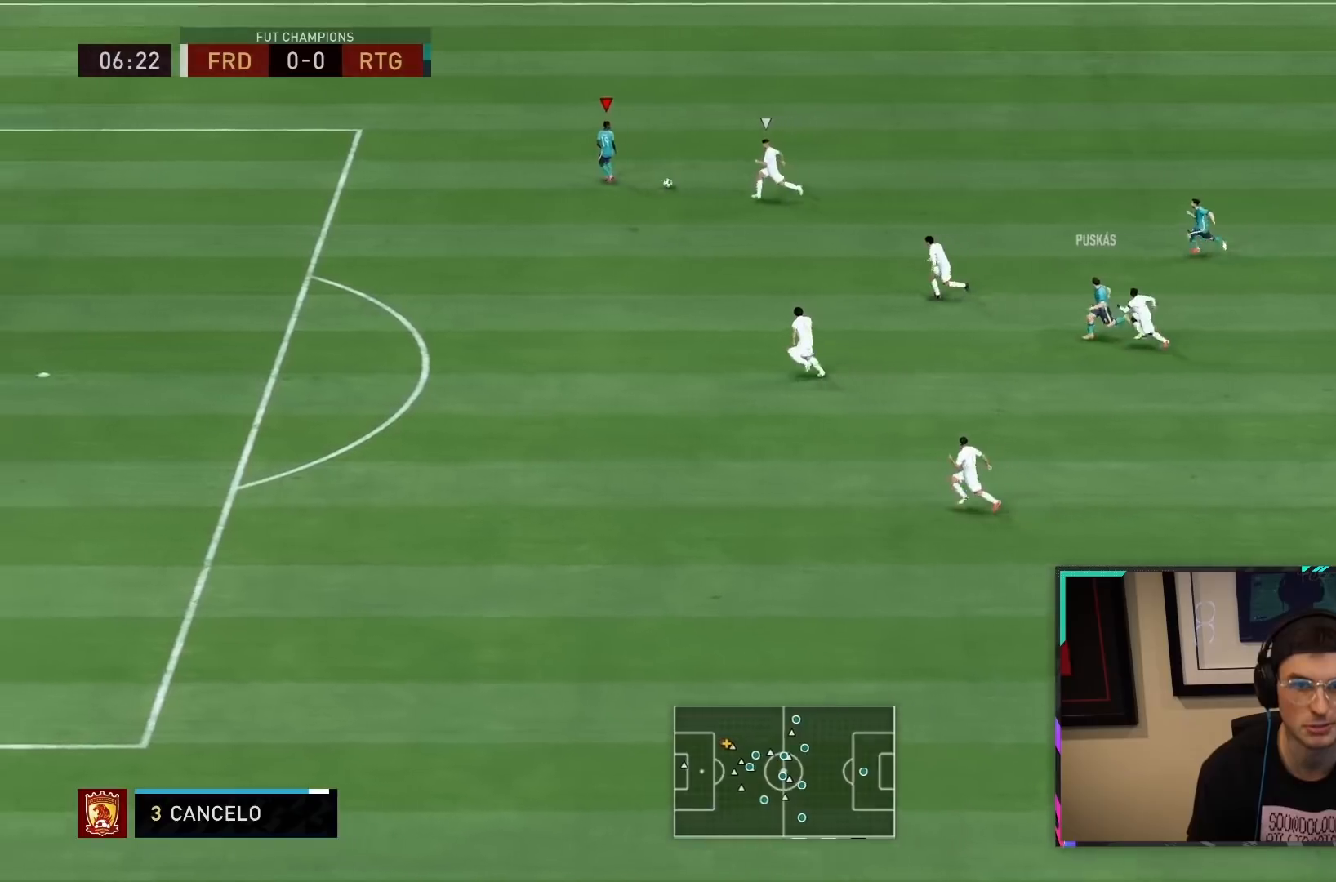
{"buttons": ["R2"], "left_stick": "down-left", "right_stick": "center", "button_events": []}
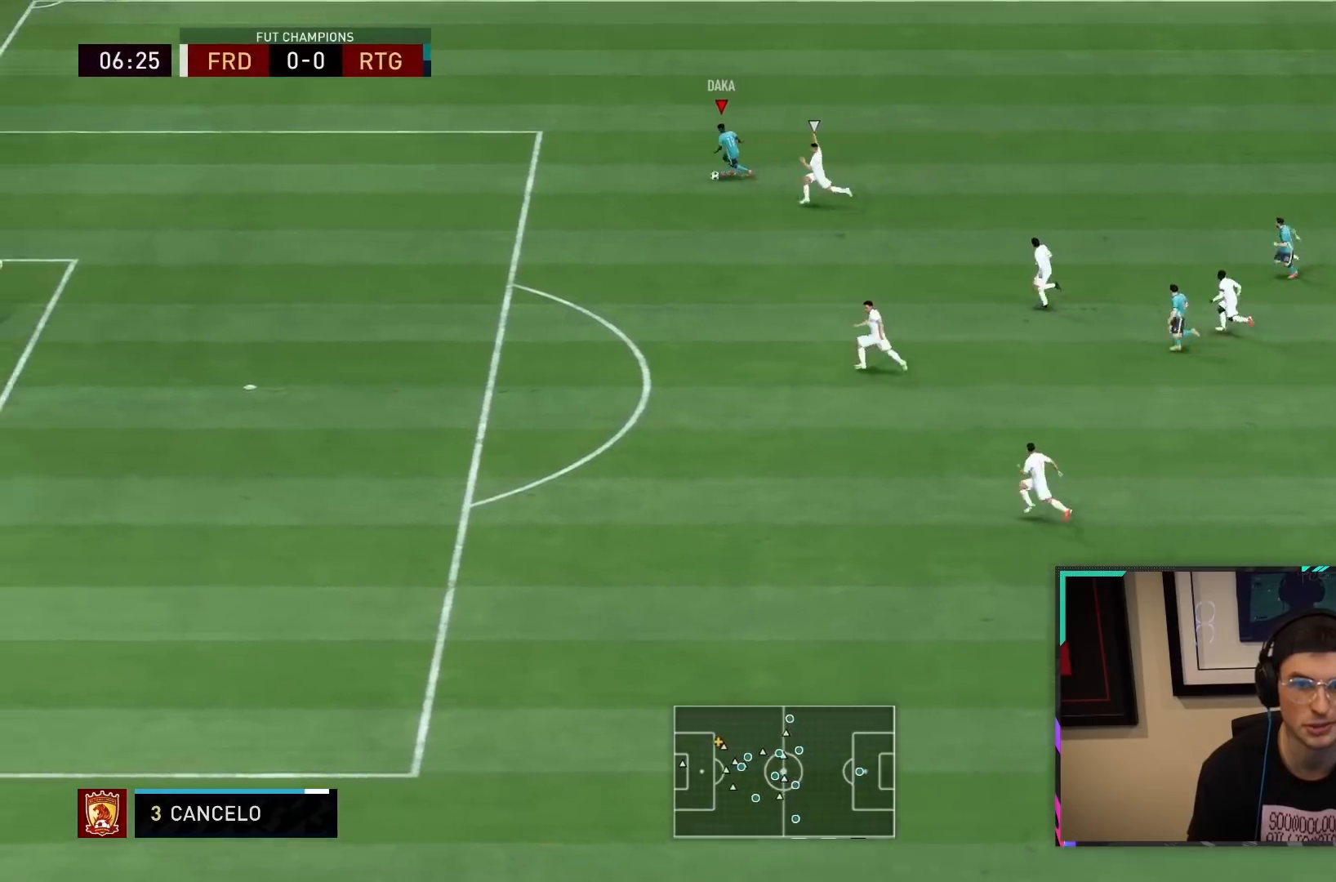
{"buttons": ["R2"], "left_stick": "down-left", "right_stick": "center", "button_events": []}
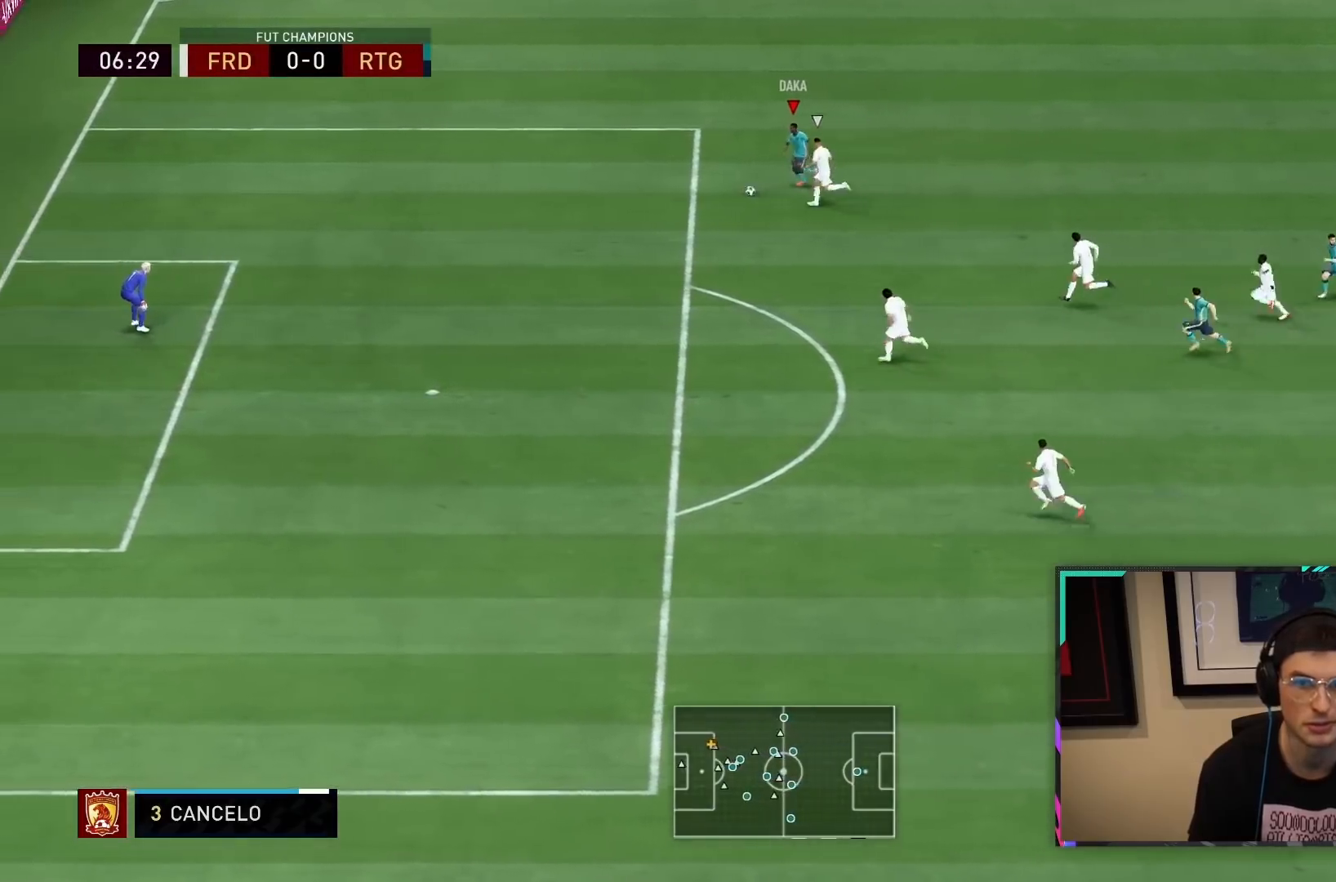
{"buttons": [], "left_stick": "center", "right_stick": "up", "button_events": [[83, "R2", "up"]]}